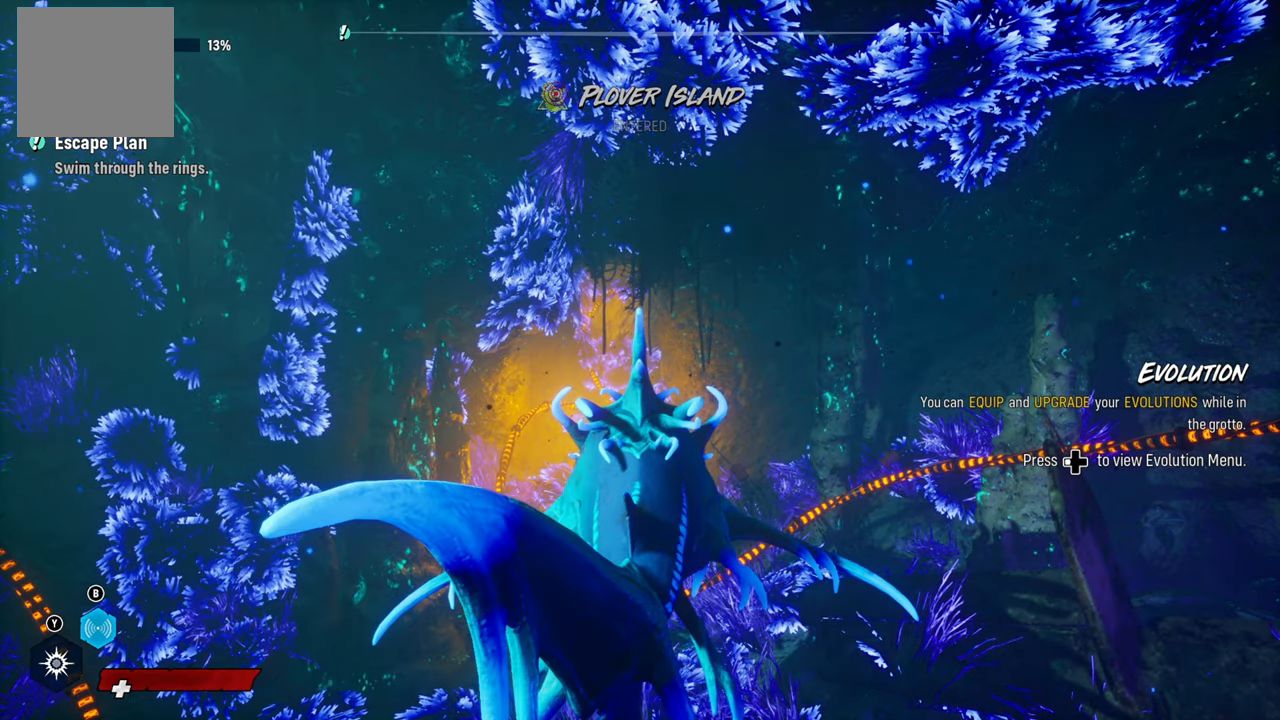
Gameplay with a controller (Xbox layout); each line is a JSON object with the inputs held at the frame after it. "events" lists button and stick changes between this image and that frame as [ms after this image, input, new state], when the widget could be followed in between.
{"buttons": [], "left_stick": "up", "right_stick": "center", "events": [[20, "left_stick", "up"]]}
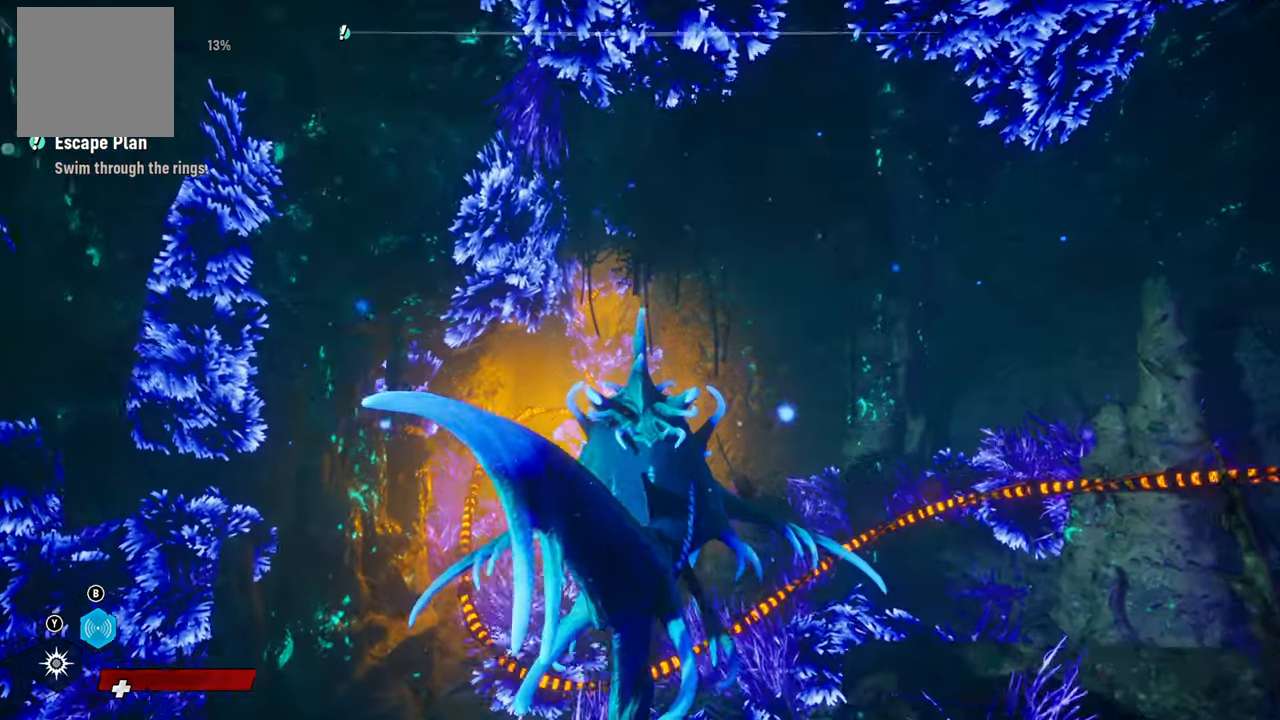
{"buttons": [], "left_stick": "down", "right_stick": "down-left", "events": [[20, "right_stick", "down-left"], [100, "left_stick", "left"], [300, "left_stick", "down-left"], [460, "left_stick", "down"]]}
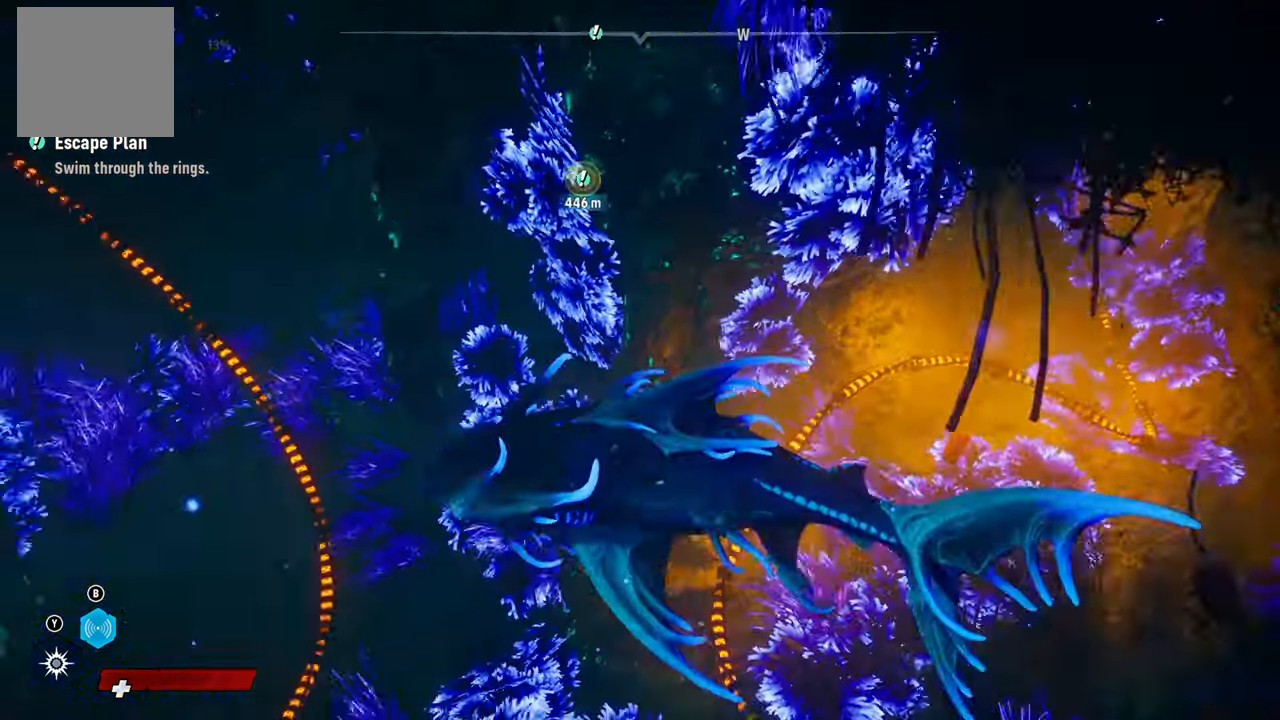
{"buttons": [], "left_stick": "up-right", "right_stick": "center", "events": [[60, "left_stick", "down-right"], [160, "right_stick", "center"], [380, "left_stick", "up-right"]]}
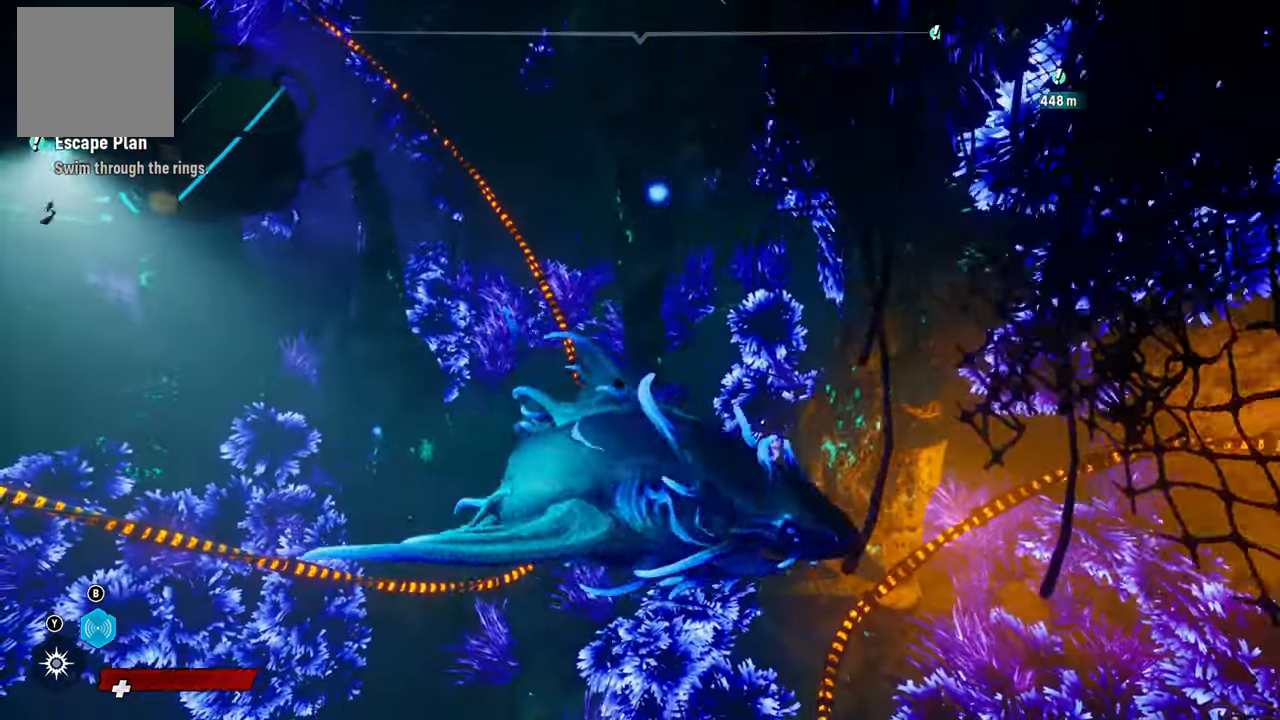
{"buttons": [], "left_stick": "up-left", "right_stick": "center", "events": [[240, "left_stick", "up"], [440, "left_stick", "up-left"]]}
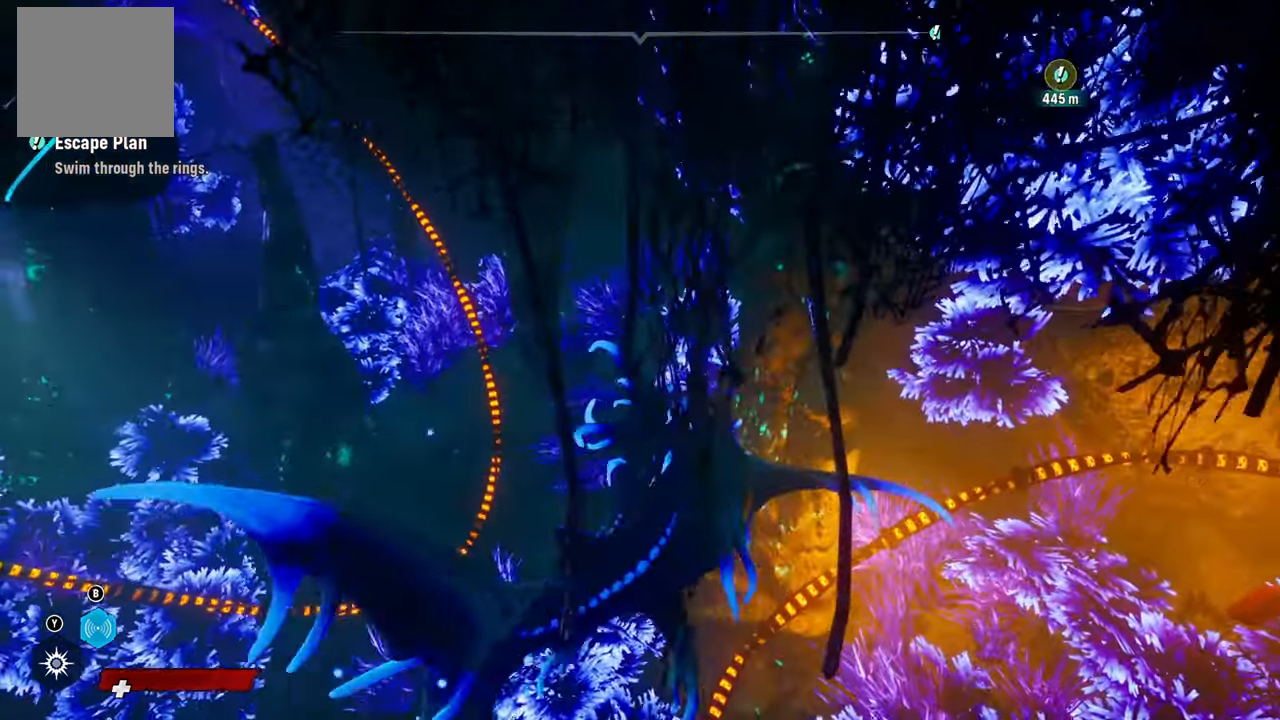
{"buttons": [], "left_stick": "down-right", "right_stick": "center", "events": [[120, "left_stick", "down-left"], [320, "left_stick", "down"], [420, "left_stick", "down-right"]]}
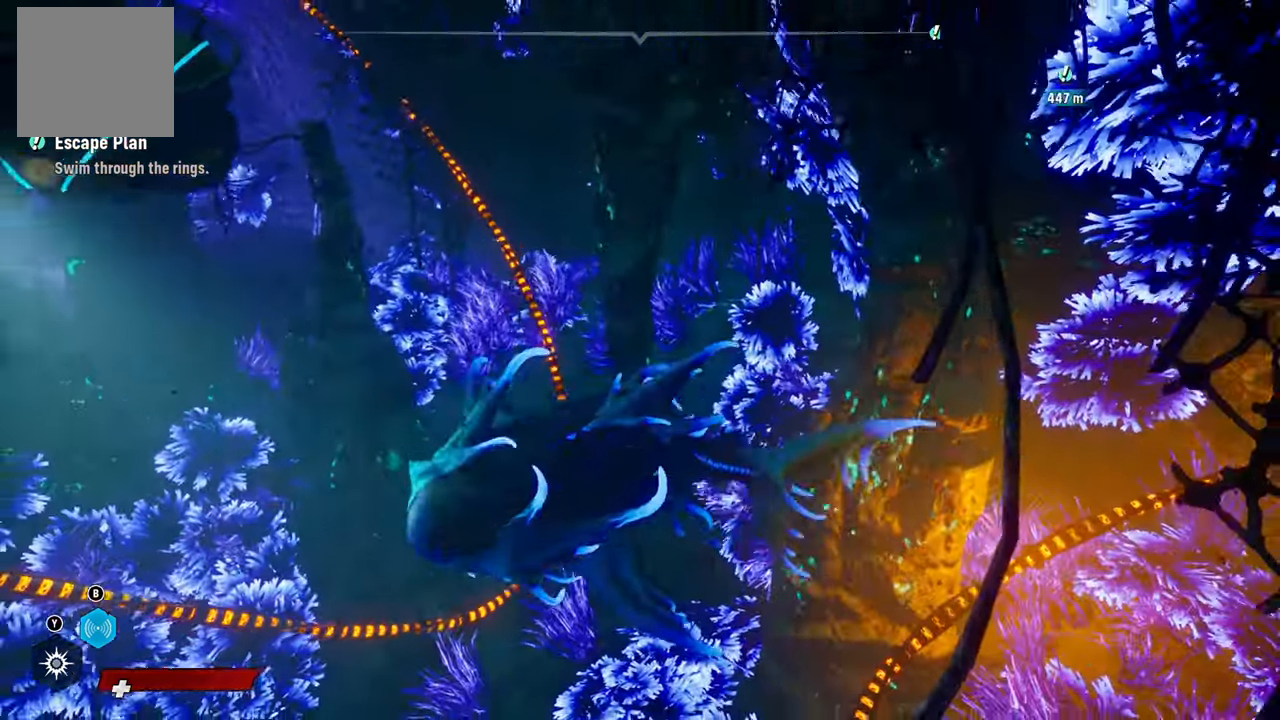
{"buttons": [], "left_stick": "center", "right_stick": "center", "events": [[240, "left_stick", "right"], [500, "left_stick", "center"]]}
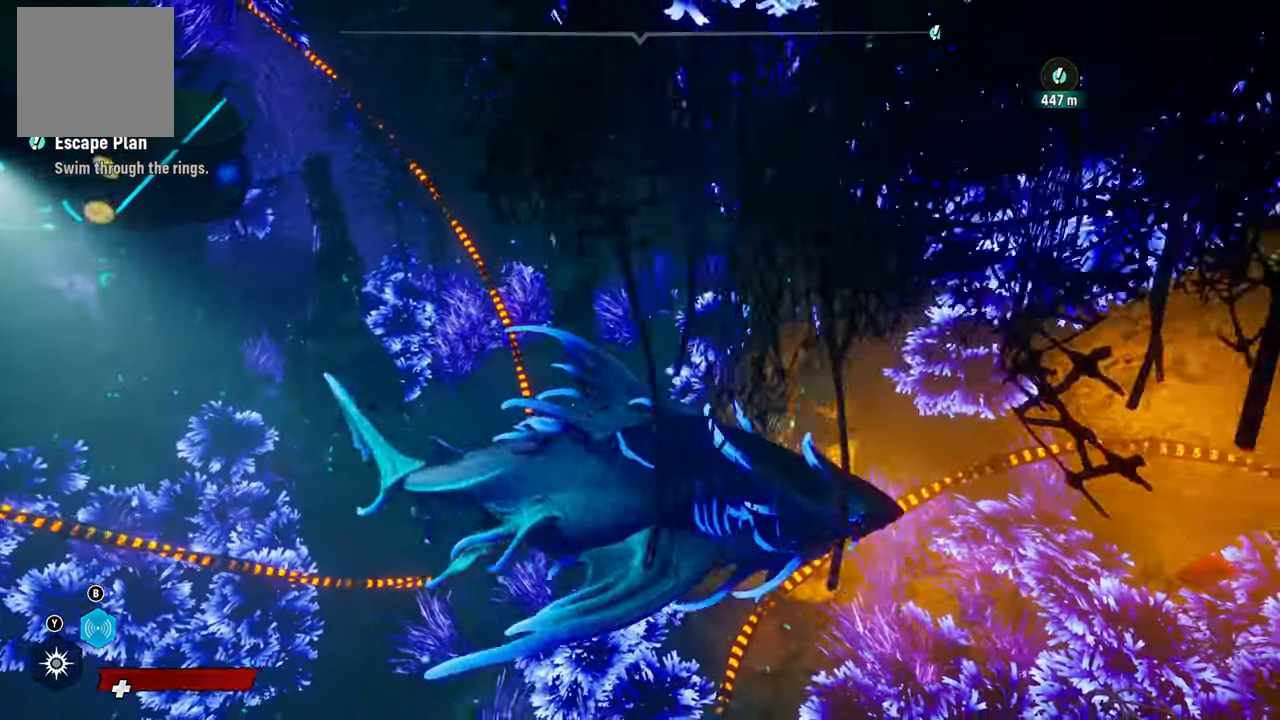
{"buttons": [], "left_stick": "up-left", "right_stick": "center", "events": [[140, "left_stick", "up-left"], [140, "right_stick", "down-right"], [340, "right_stick", "center"]]}
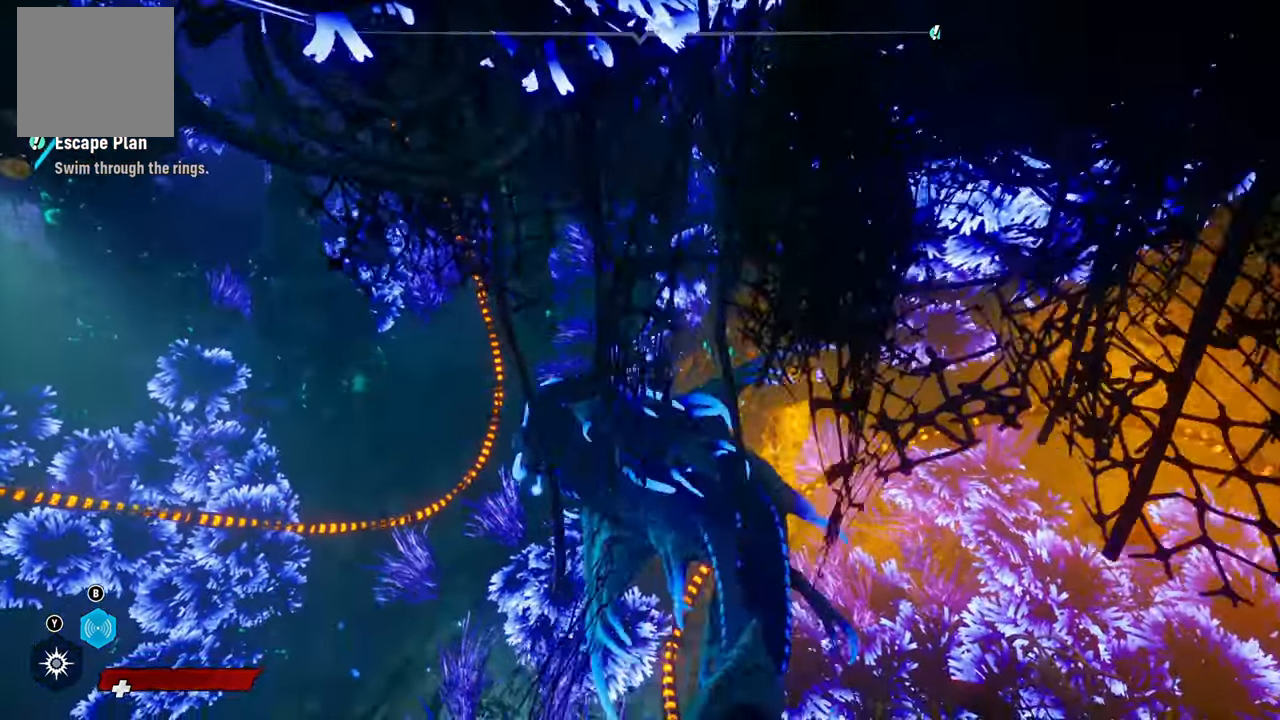
{"buttons": [], "left_stick": "left", "right_stick": "down-left", "events": [[380, "left_stick", "left"], [460, "right_stick", "down-left"]]}
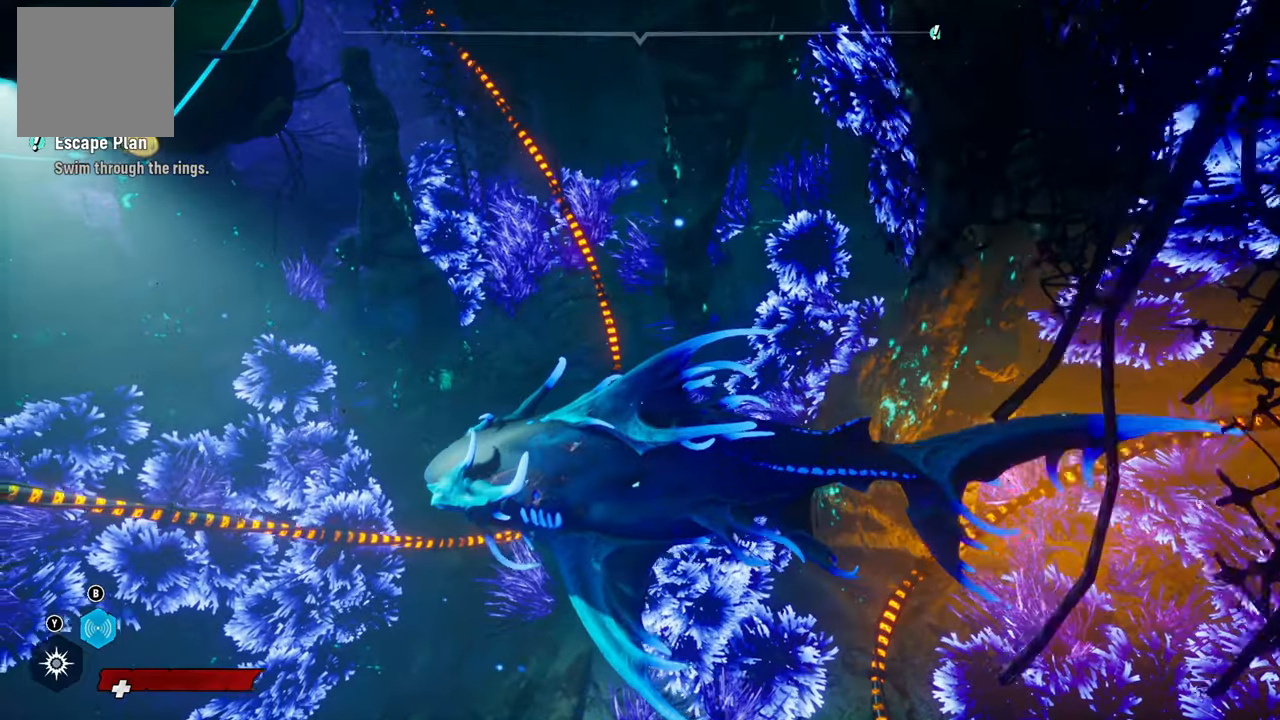
{"buttons": [], "left_stick": "up-right", "right_stick": "down-left", "events": [[80, "left_stick", "down-right"], [380, "left_stick", "right"], [500, "left_stick", "up-right"]]}
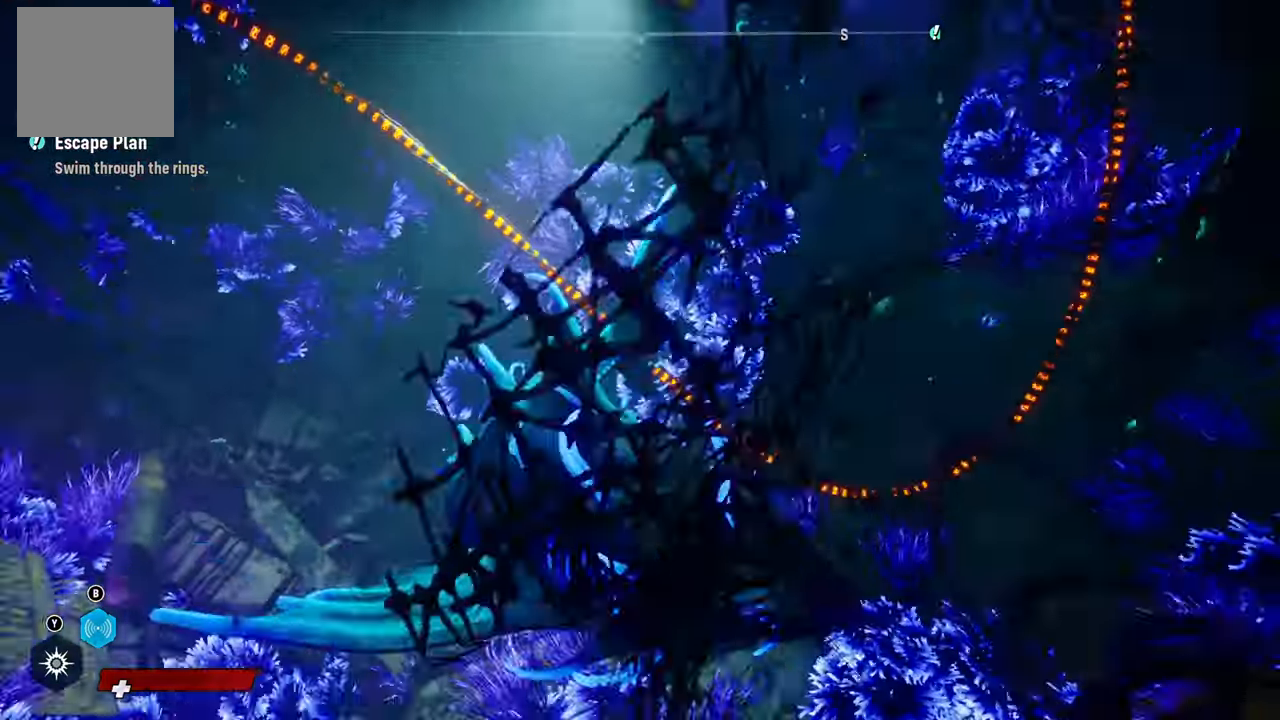
{"buttons": [], "left_stick": "down-right", "right_stick": "up-right", "events": [[140, "right_stick", "right"], [240, "right_stick", "up-right"], [400, "left_stick", "right"], [500, "left_stick", "down-right"]]}
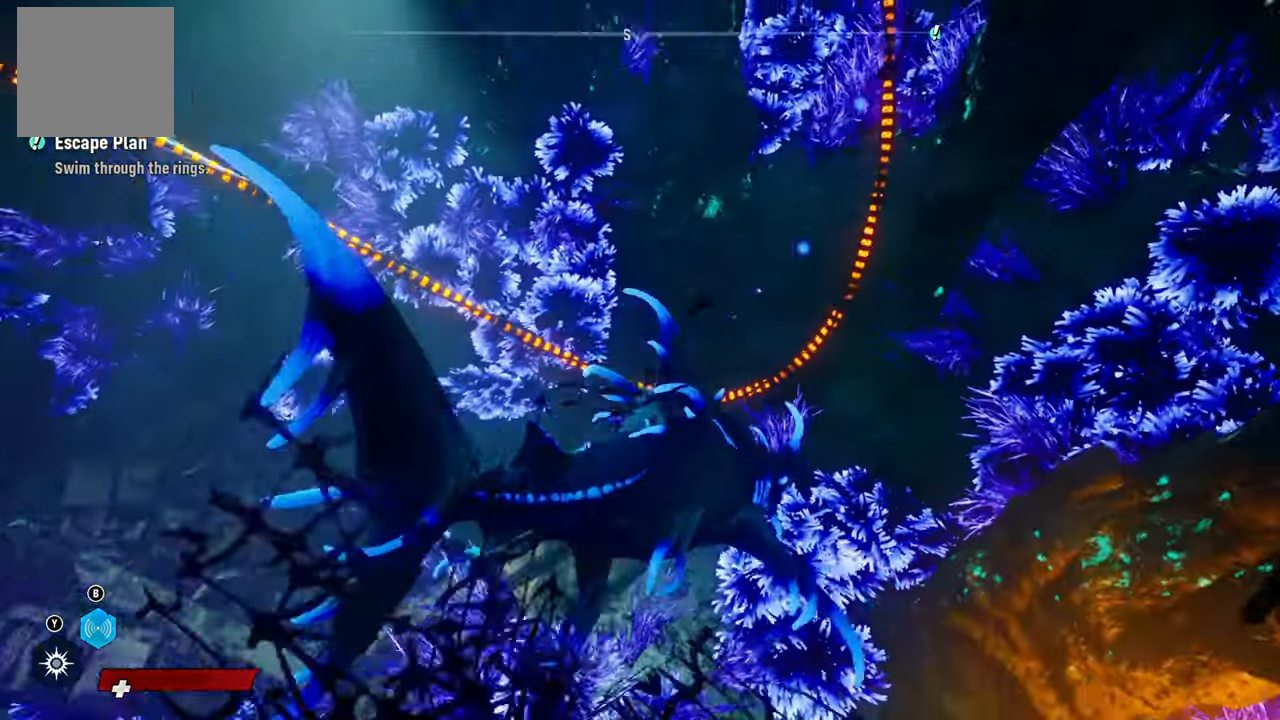
{"buttons": [], "left_stick": "up", "right_stick": "up-right", "events": [[200, "right_stick", "up-left"], [280, "left_stick", "up-right"], [380, "left_stick", "up"], [420, "right_stick", "up-right"]]}
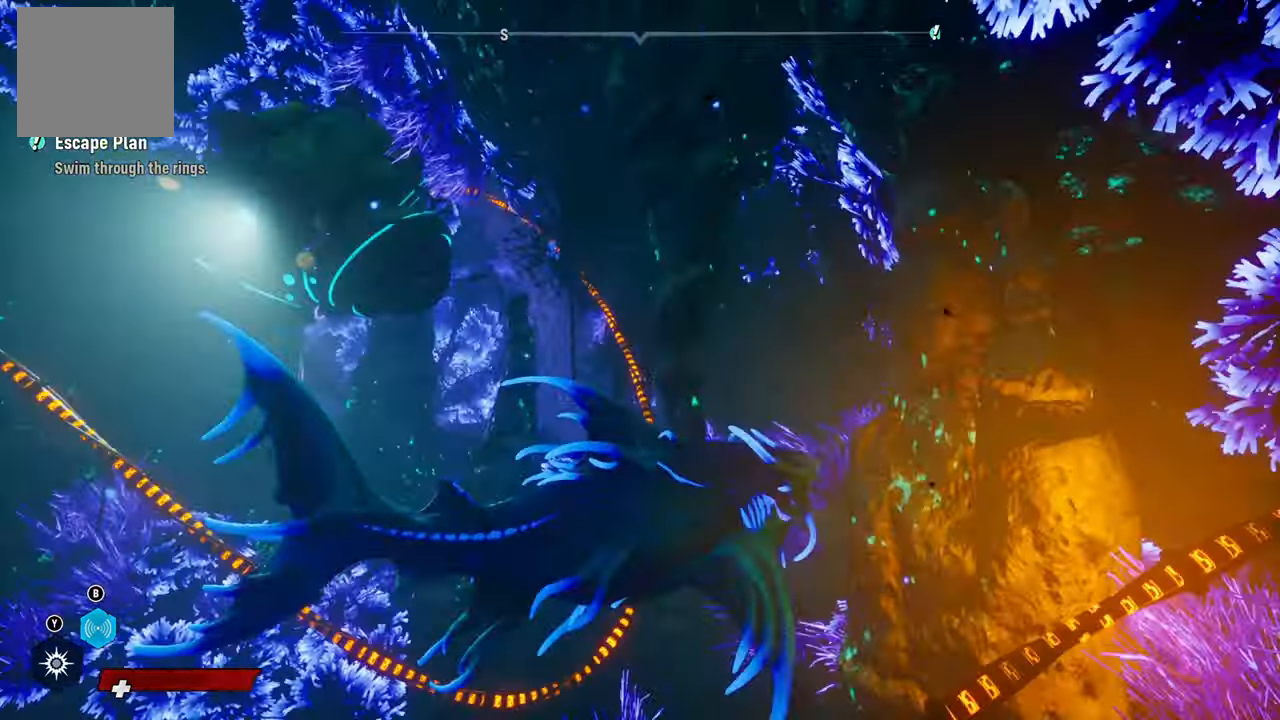
{"buttons": [], "left_stick": "left", "right_stick": "center", "events": [[100, "left_stick", "center"], [200, "left_stick", "down-left"], [200, "right_stick", "right"], [440, "right_stick", "center"], [460, "left_stick", "left"]]}
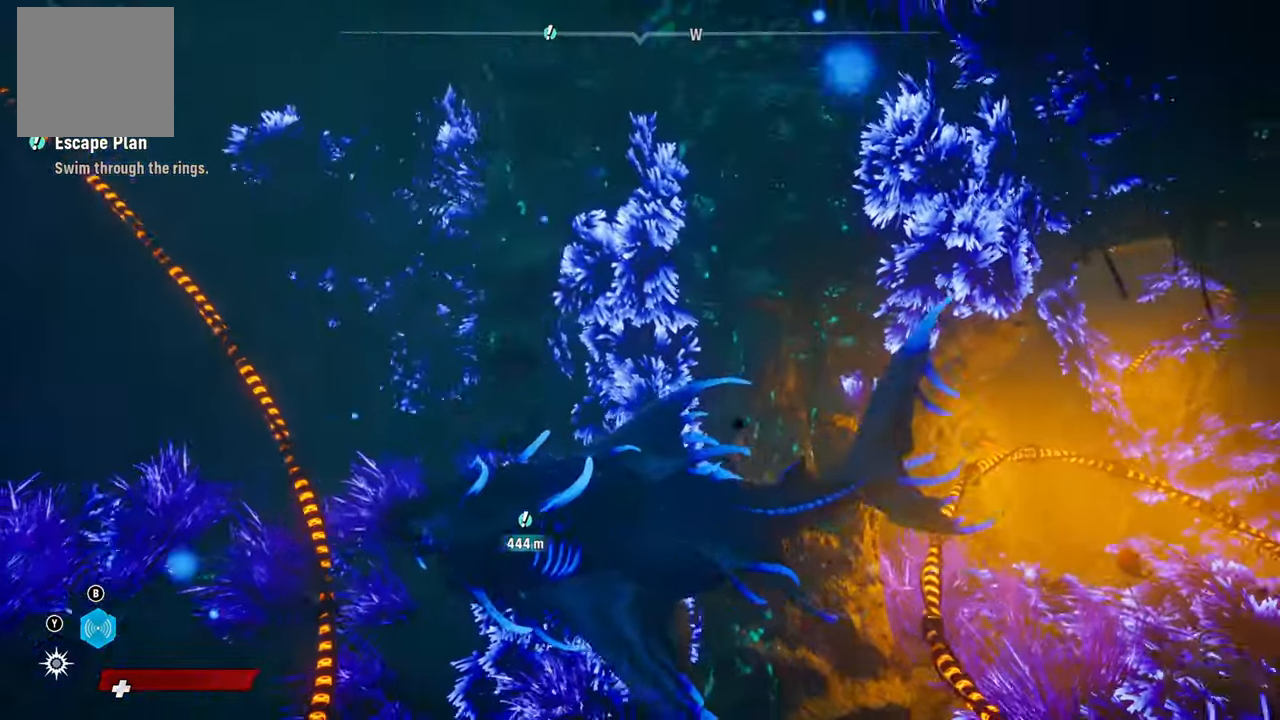
{"buttons": [], "left_stick": "down", "right_stick": "center", "events": [[340, "left_stick", "down-left"], [460, "left_stick", "down"]]}
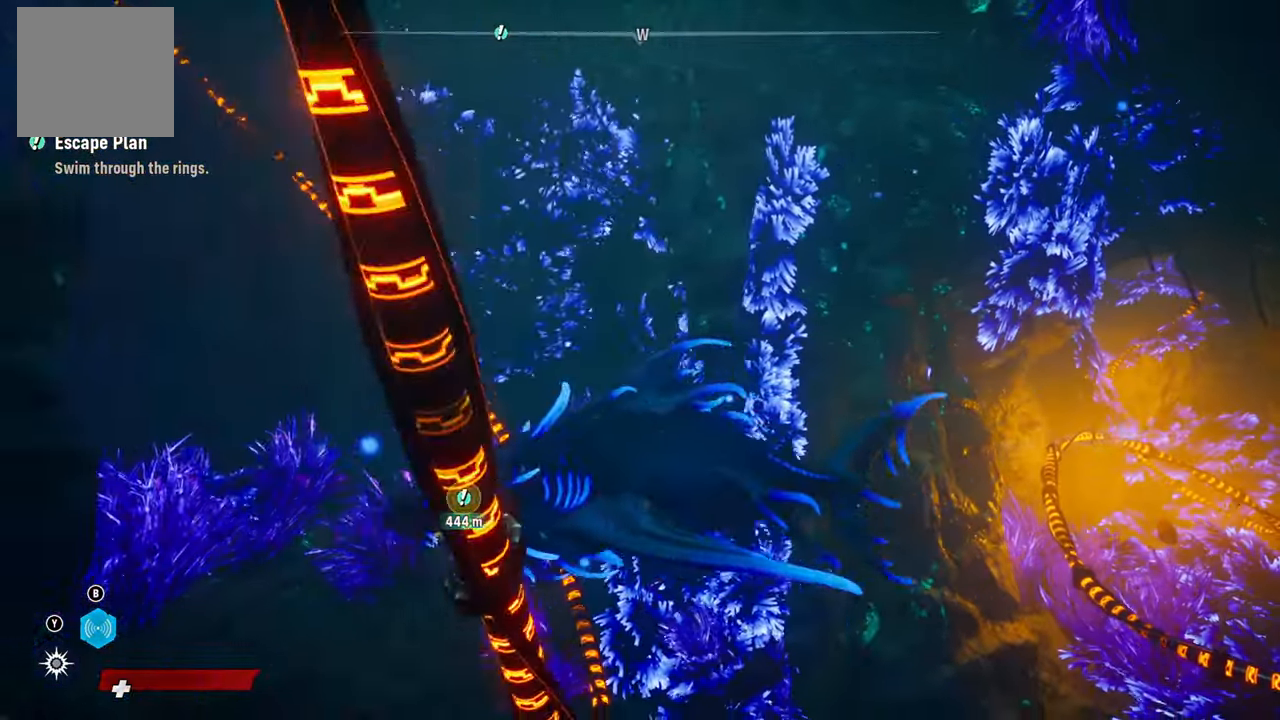
{"buttons": [], "left_stick": "right", "right_stick": "center", "events": [[60, "left_stick", "down-right"], [200, "left_stick", "right"]]}
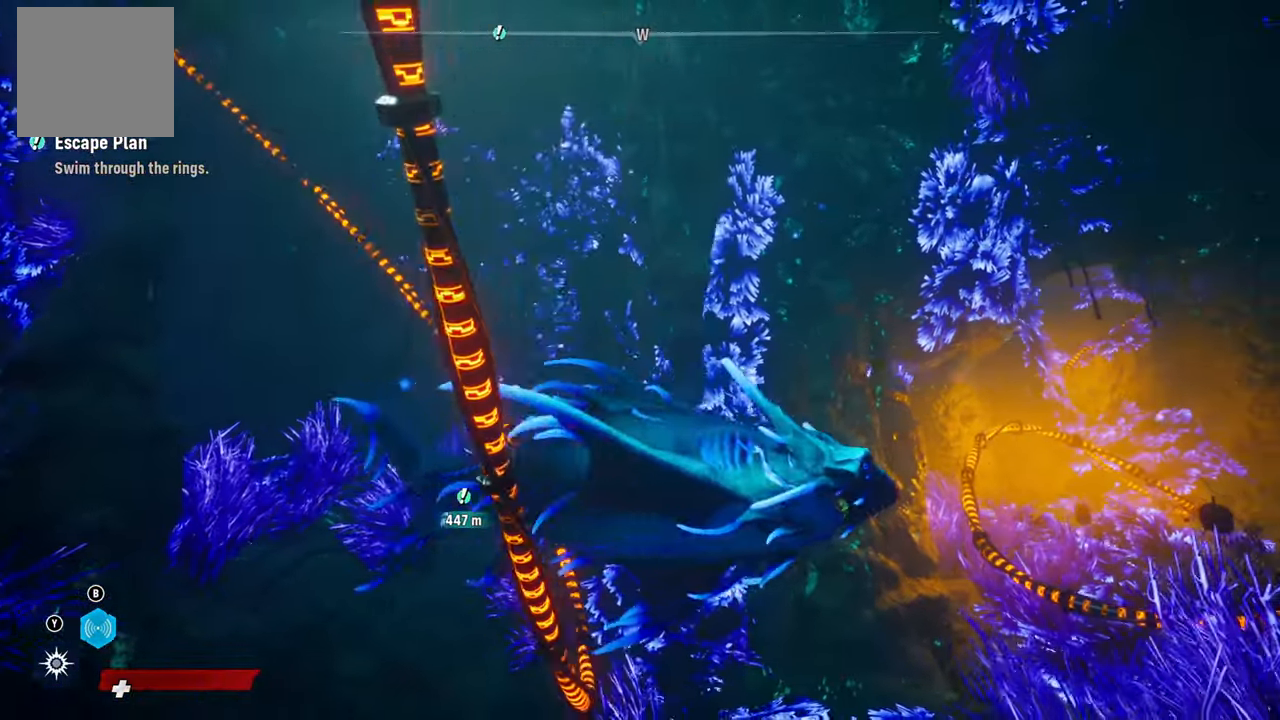
{"buttons": [], "left_stick": "right", "right_stick": "down-right", "events": [[420, "right_stick", "down-right"]]}
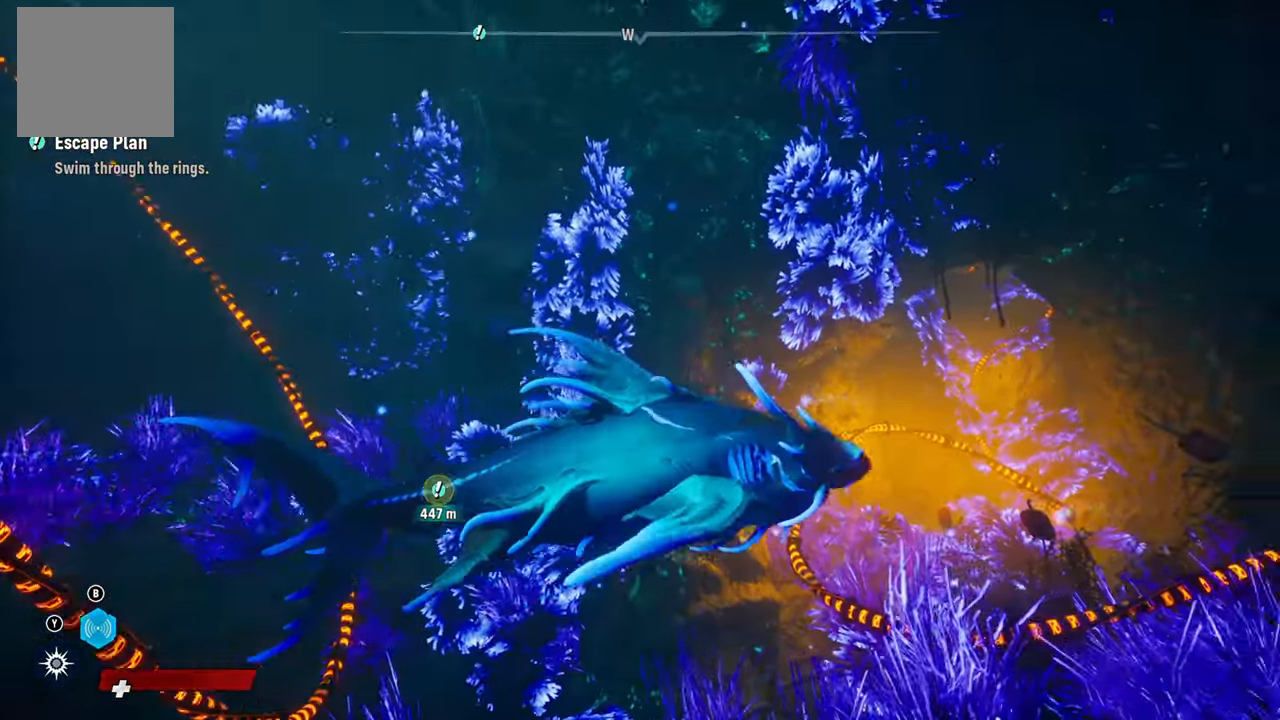
{"buttons": [], "left_stick": "center", "right_stick": "center", "events": [[80, "left_stick", "center"], [240, "right_stick", "center"]]}
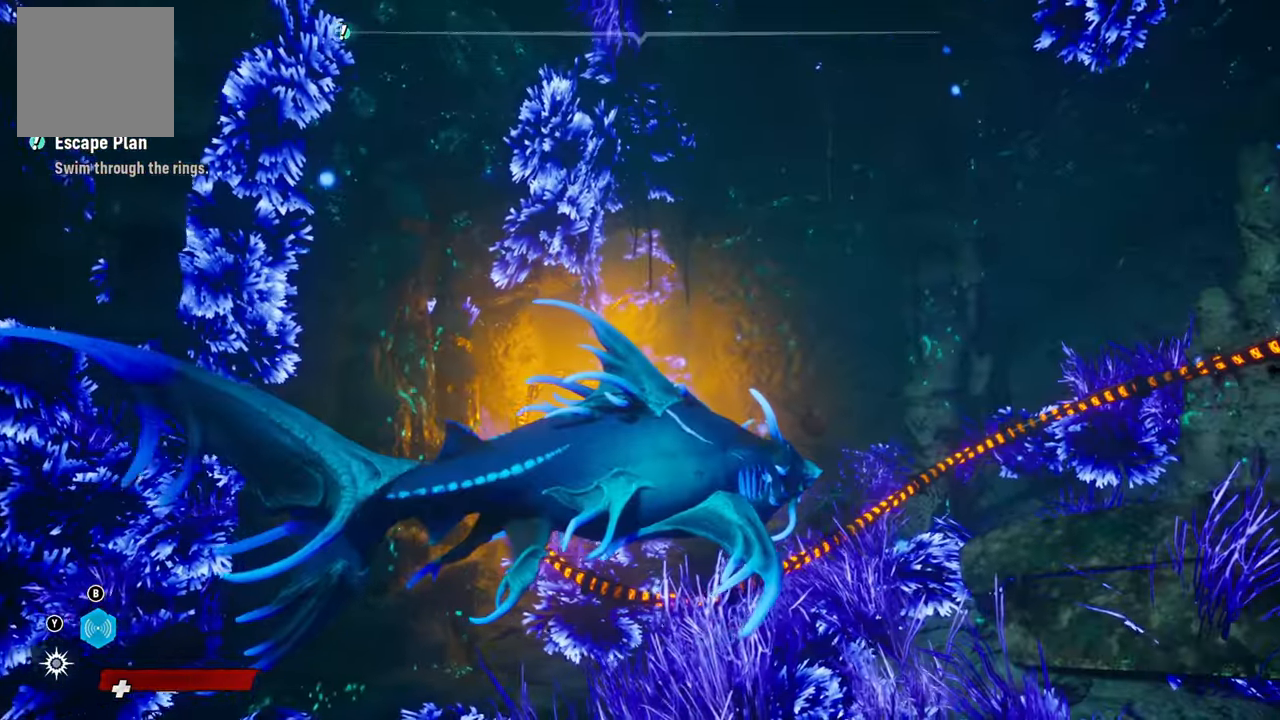
{"buttons": [], "left_stick": "center", "right_stick": "center", "events": []}